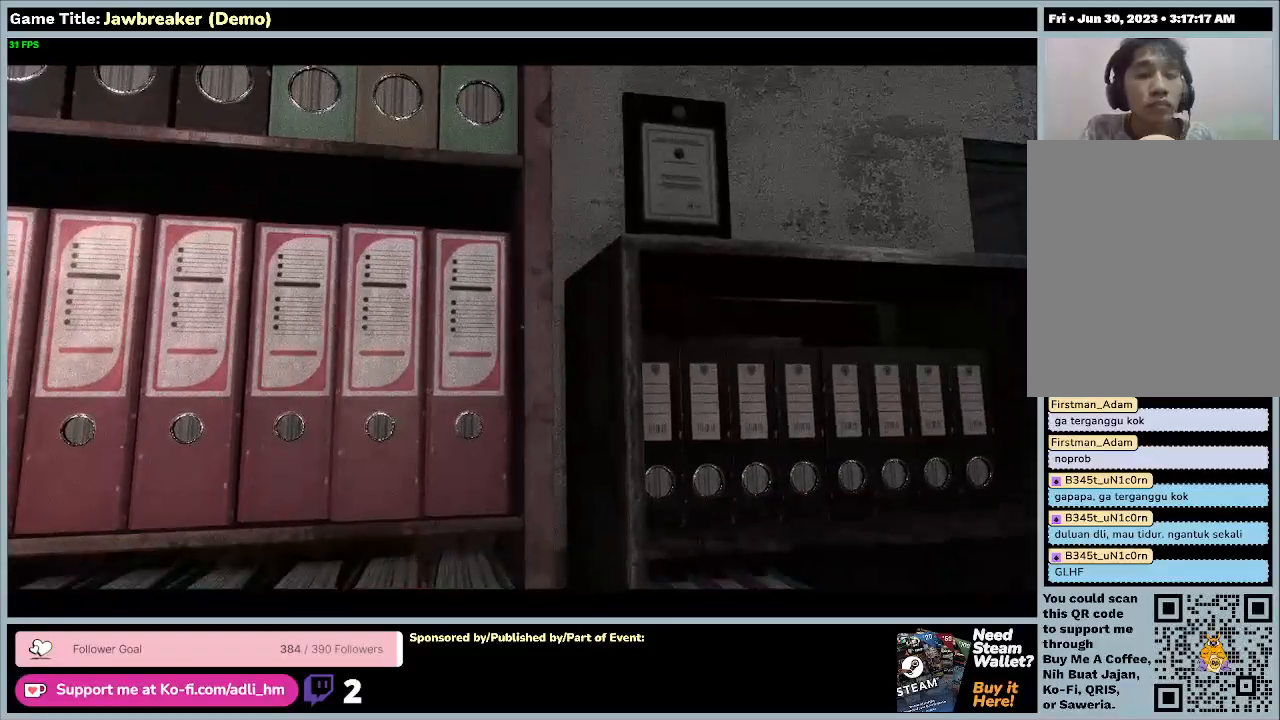
Gameplay with keyboard and mouse; each line is a JSON object with the keys and mouse buttons held at the frame after it. "events" lists presses ("down") and releases ("up") of "0", "1", "2", "3", "4", "5", "6", "7", "8", "9", "a", "alt", "b", "c", "caps_lock", "ctrl", "d", "down", "e", "escape", "f1", "f2", "f3", "f4", "f5", "f6", "f7", "f8", "g", "h", "i", "j", "k", "l", "left", "m", "n", "o", "p", "q", "r", "return", "right", "s", "shift", "space", "t", "tab", "tilde", "u", "up", "v", "w", "x", "y", "z", "mouse_left", "mouse_wheel" and "mouse_right" between this image and that frame as [ms after this image, input, new state], when the widget could be followed in between. "mouse_left", "mouse_wheel", "mouse_right" = the "left", "wheel", "right" buttons of the "mouse" list. No other keys are recorded. "wheel" means that the mouse wheel is clicked or scrolled. Not read: f mouse_move.
{"keys": [], "mouse": [], "events": []}
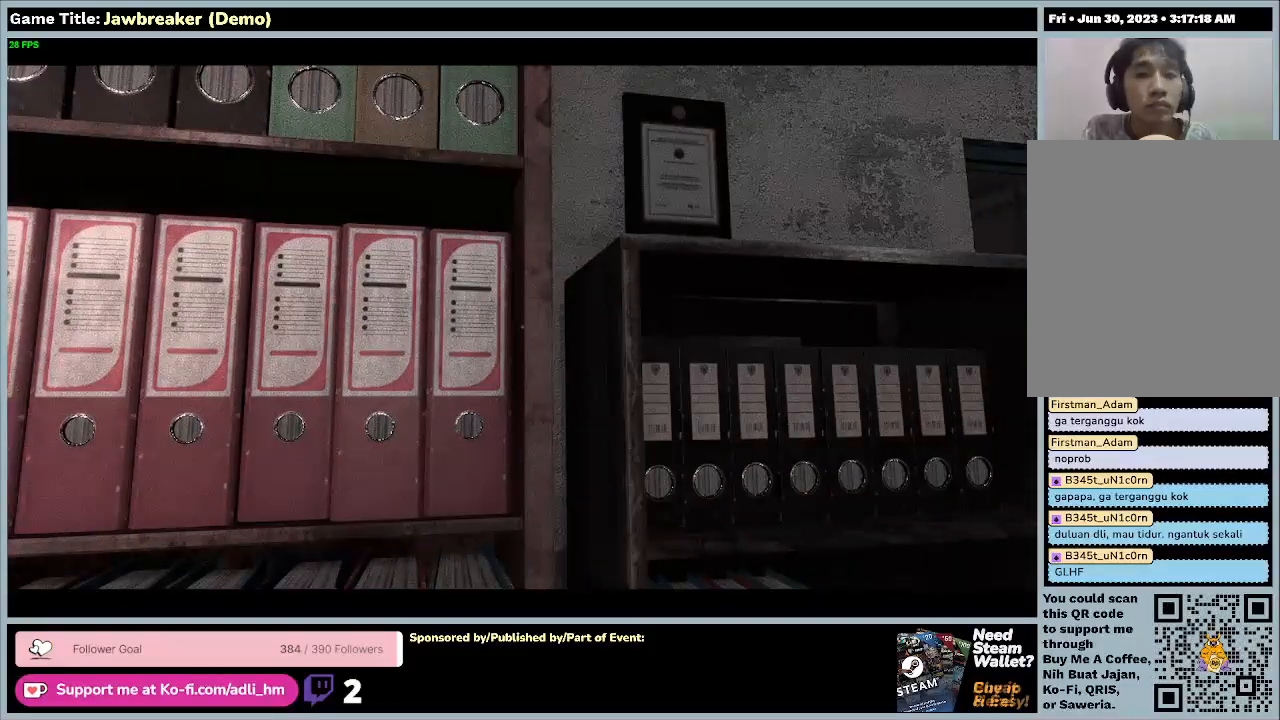
{"keys": [], "mouse": [], "events": []}
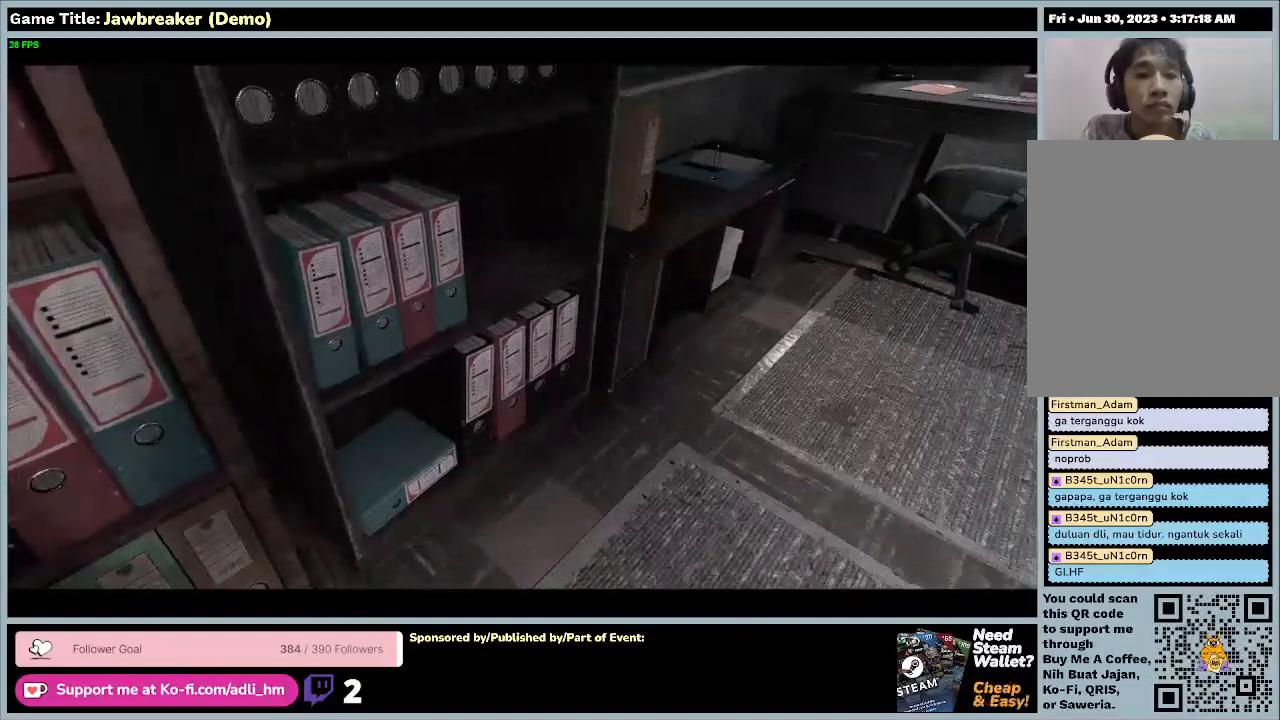
{"keys": [], "mouse": [], "events": []}
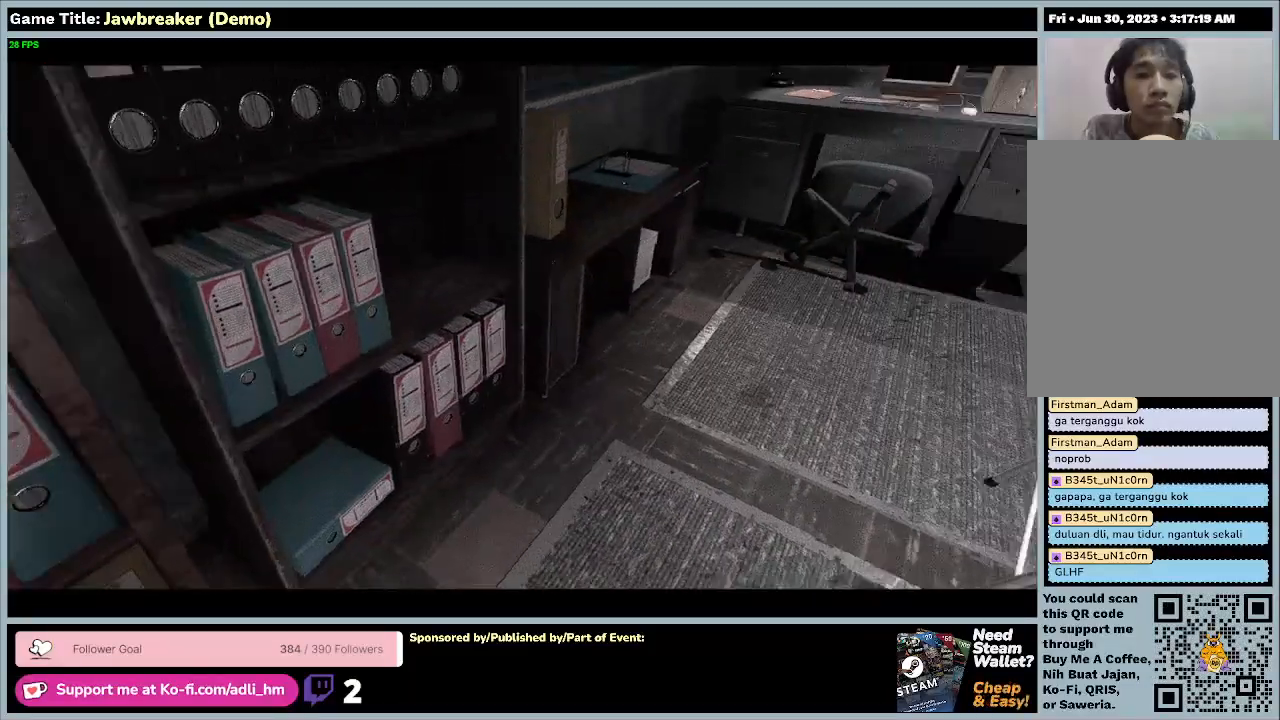
{"keys": ["d", "w"], "mouse": [], "events": [[400, "w", "down"], [467, "d", "down"]]}
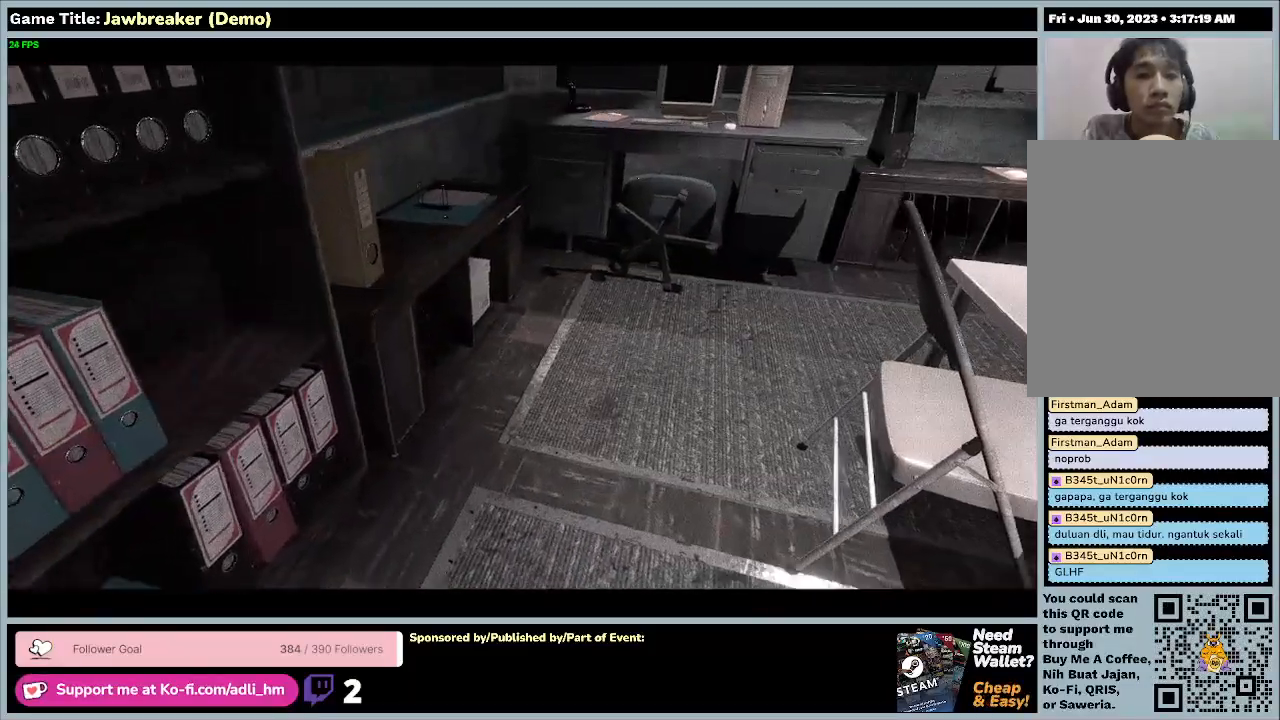
{"keys": ["d", "w"], "mouse": [], "events": []}
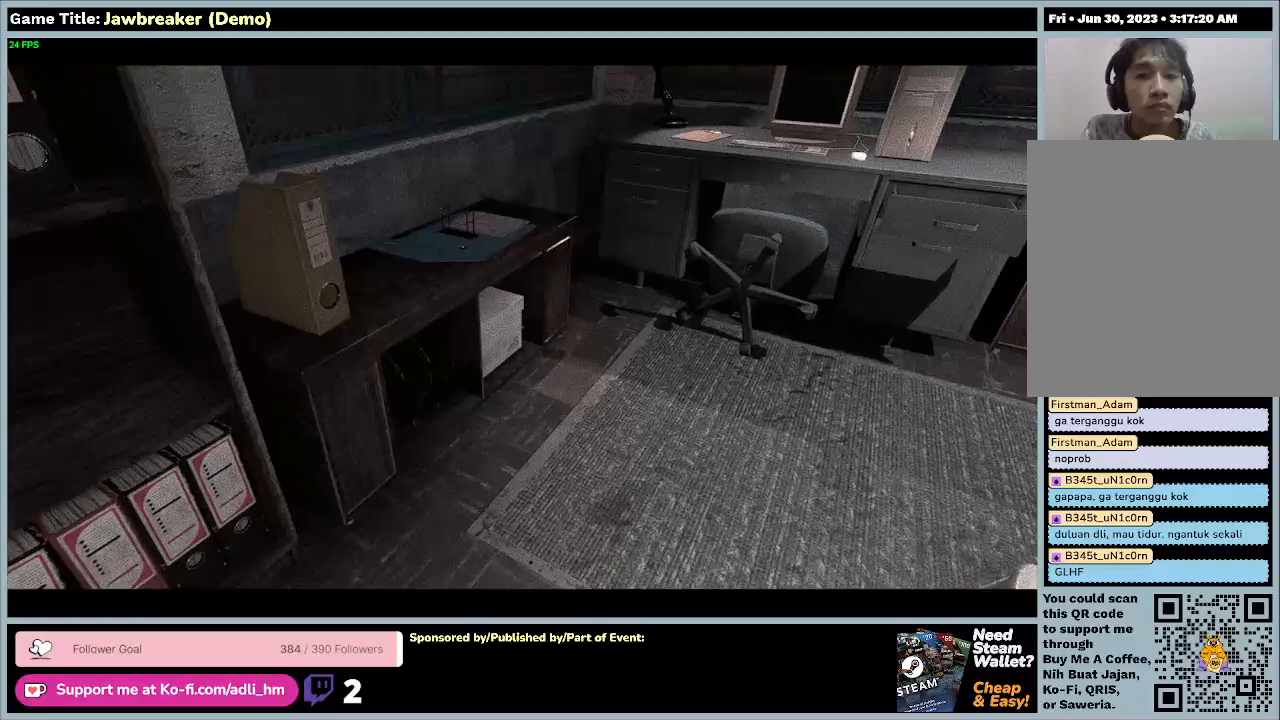
{"keys": ["d", "w"], "mouse": [], "events": []}
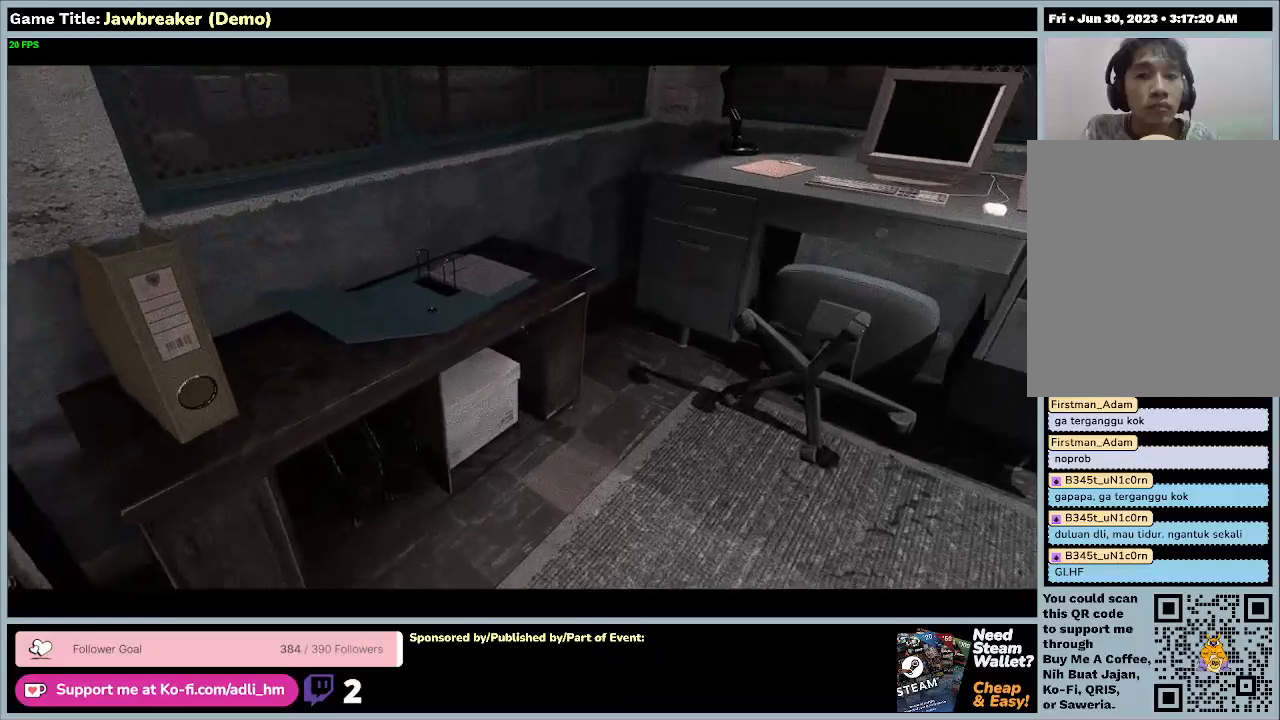
{"keys": ["w"], "mouse": [], "events": [[133, "d", "up"]]}
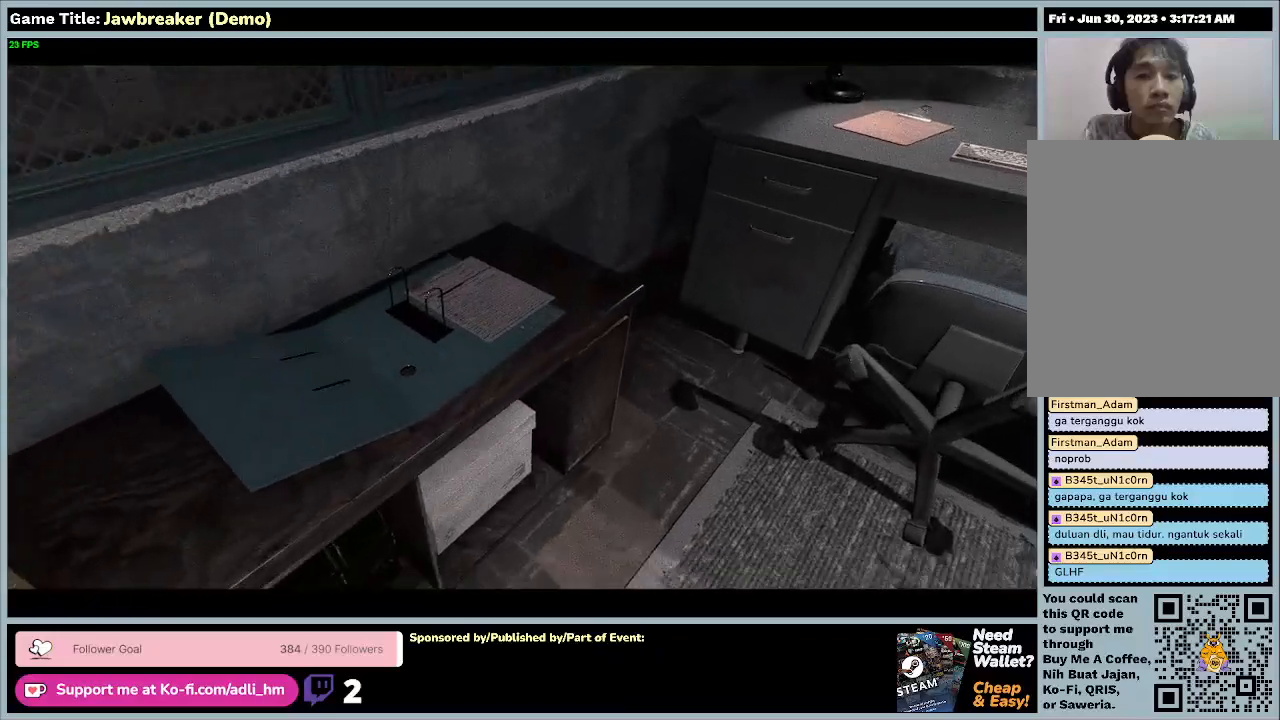
{"keys": [], "mouse": [], "events": [[300, "w", "up"]]}
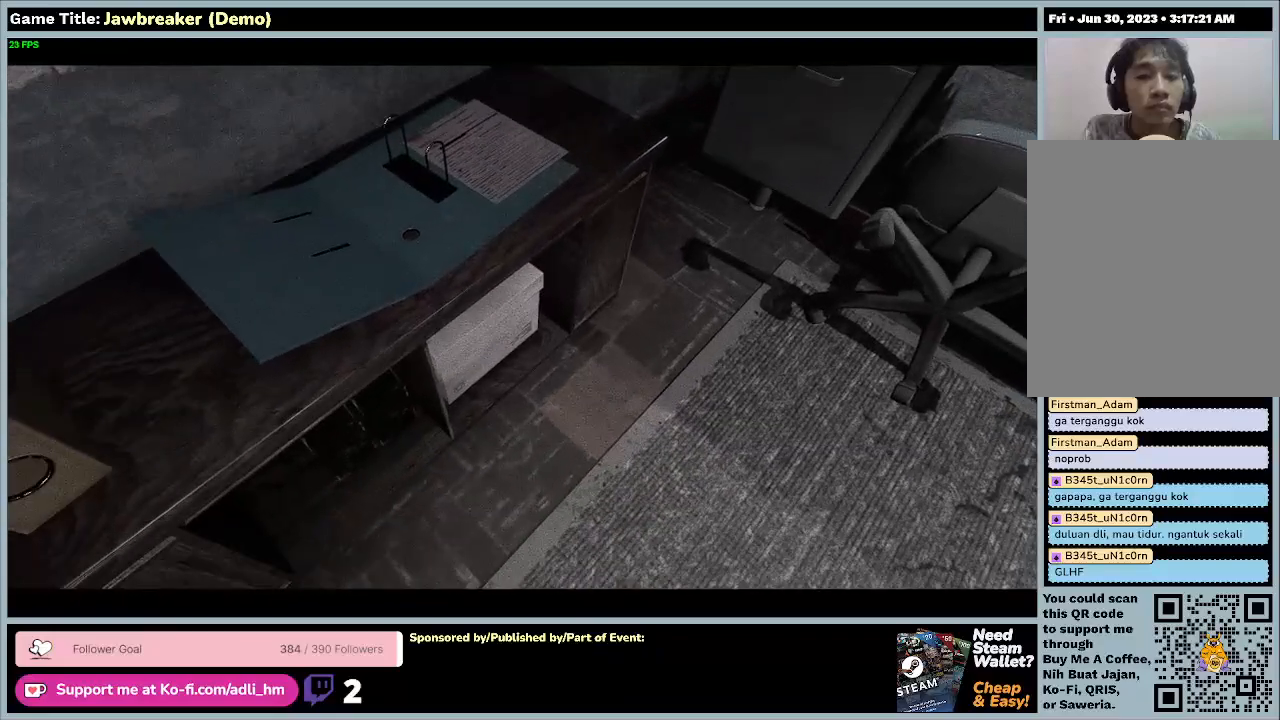
{"keys": ["w"], "mouse": [], "events": [[333, "w", "down"]]}
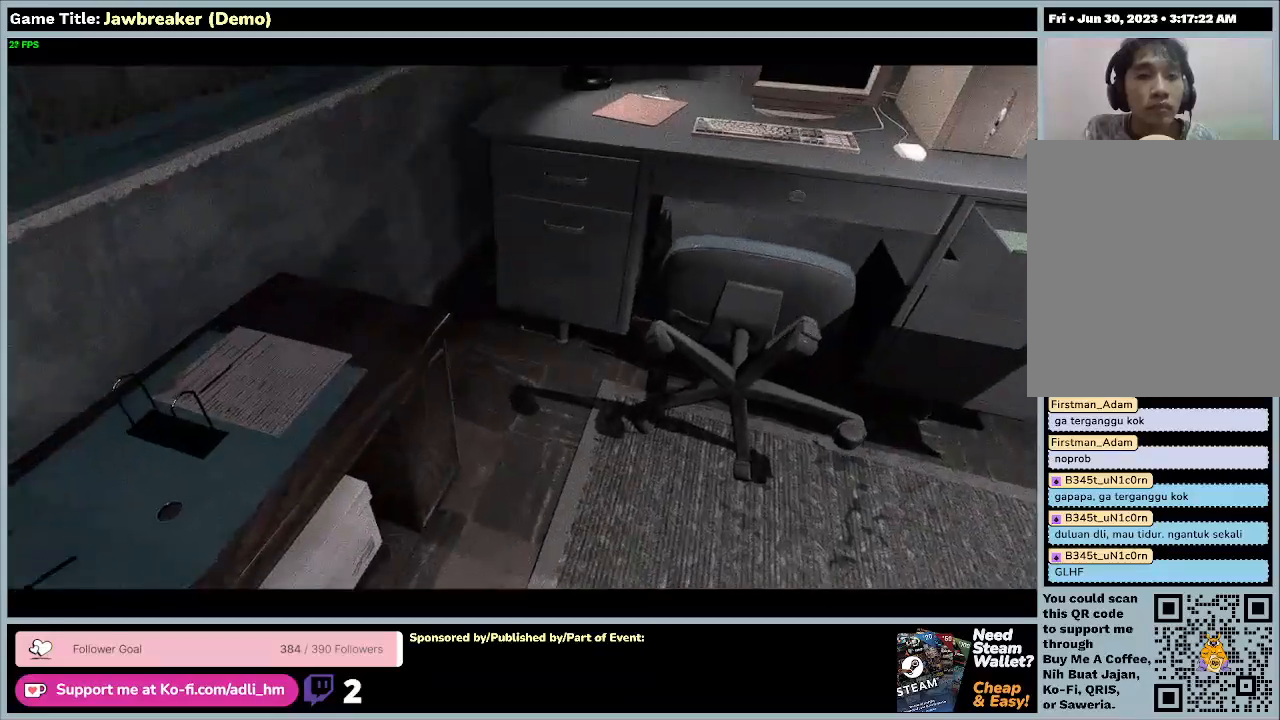
{"keys": ["w"], "mouse": [], "events": []}
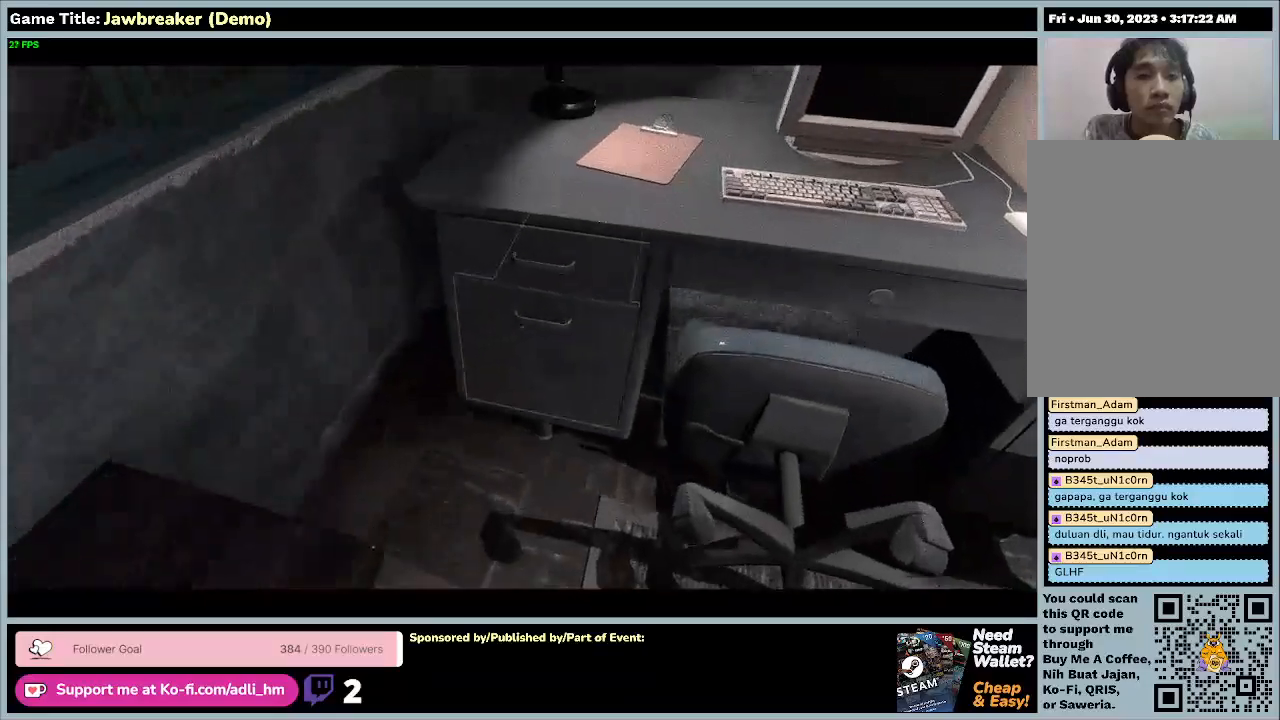
{"keys": ["w"], "mouse": [], "events": []}
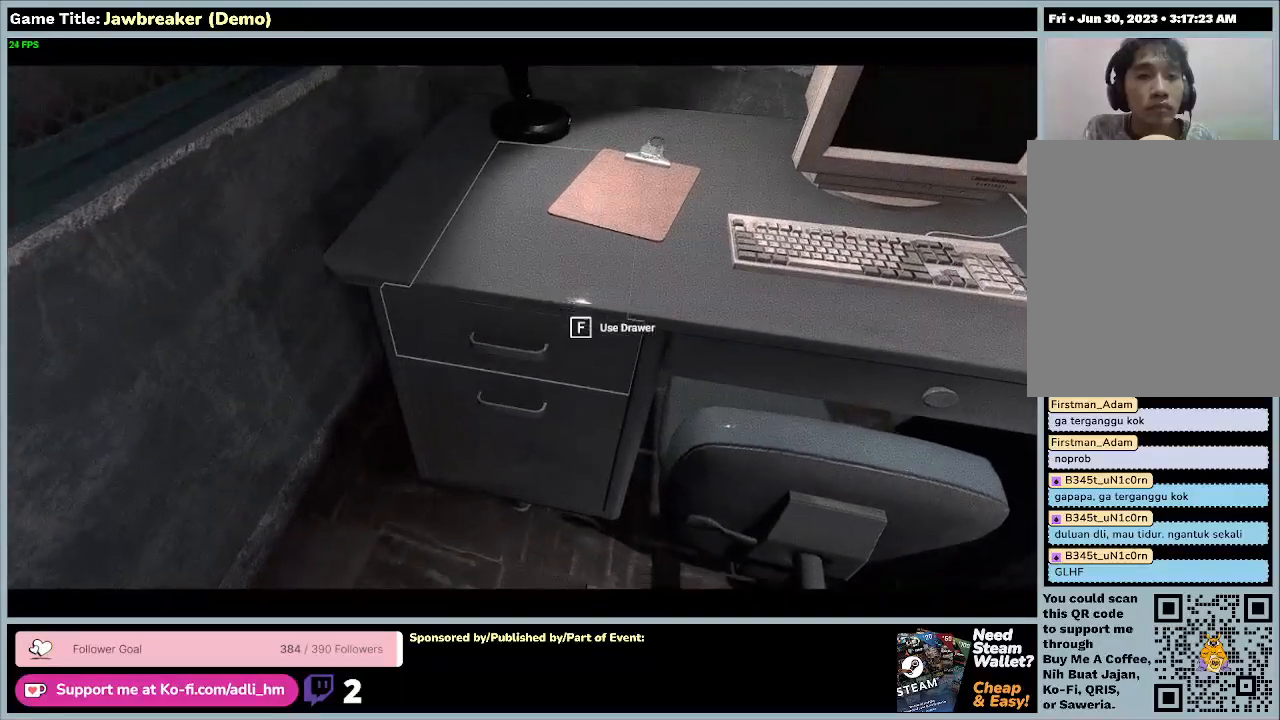
{"keys": [], "mouse": [], "events": [[100, "w", "up"]]}
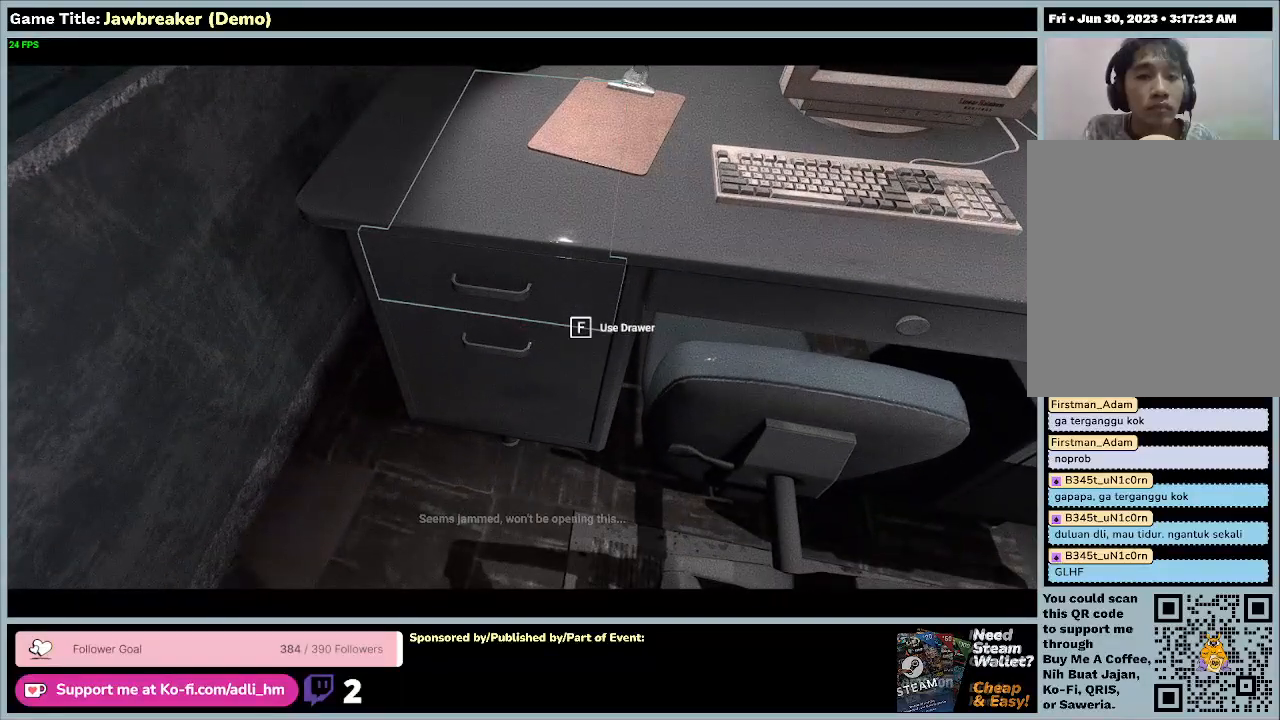
{"keys": [], "mouse": [], "events": []}
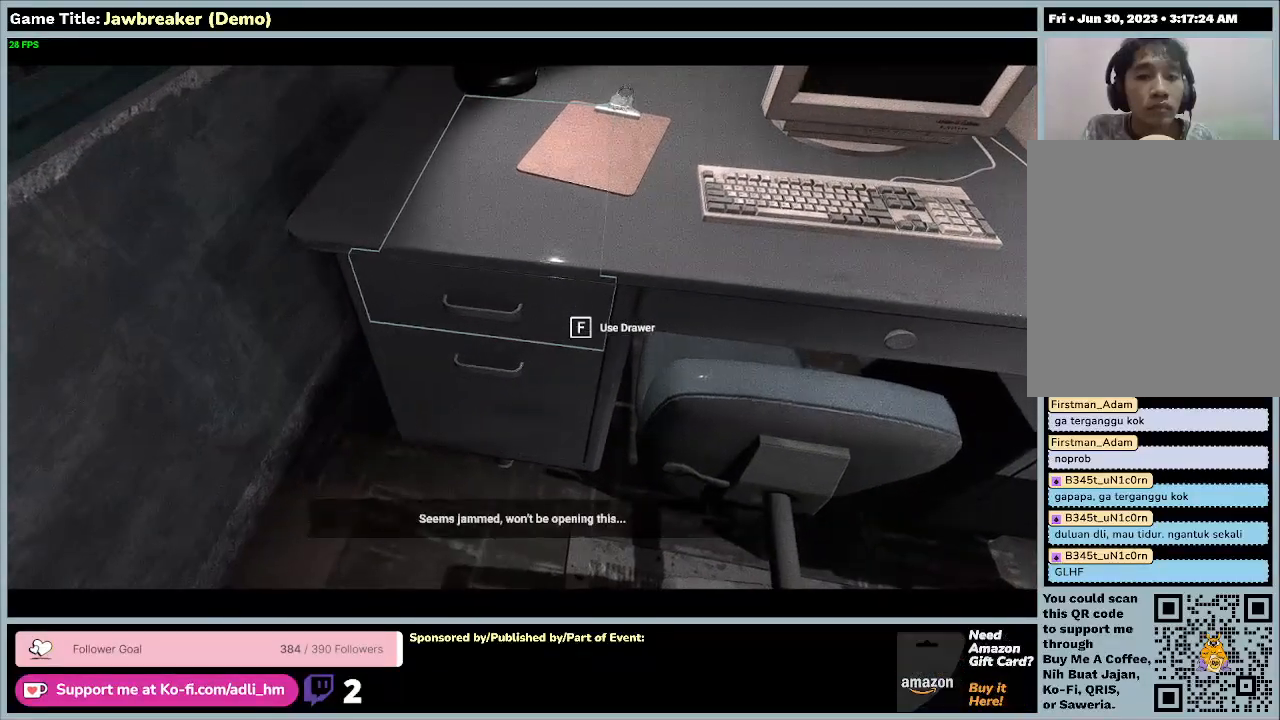
{"keys": [], "mouse": [], "events": []}
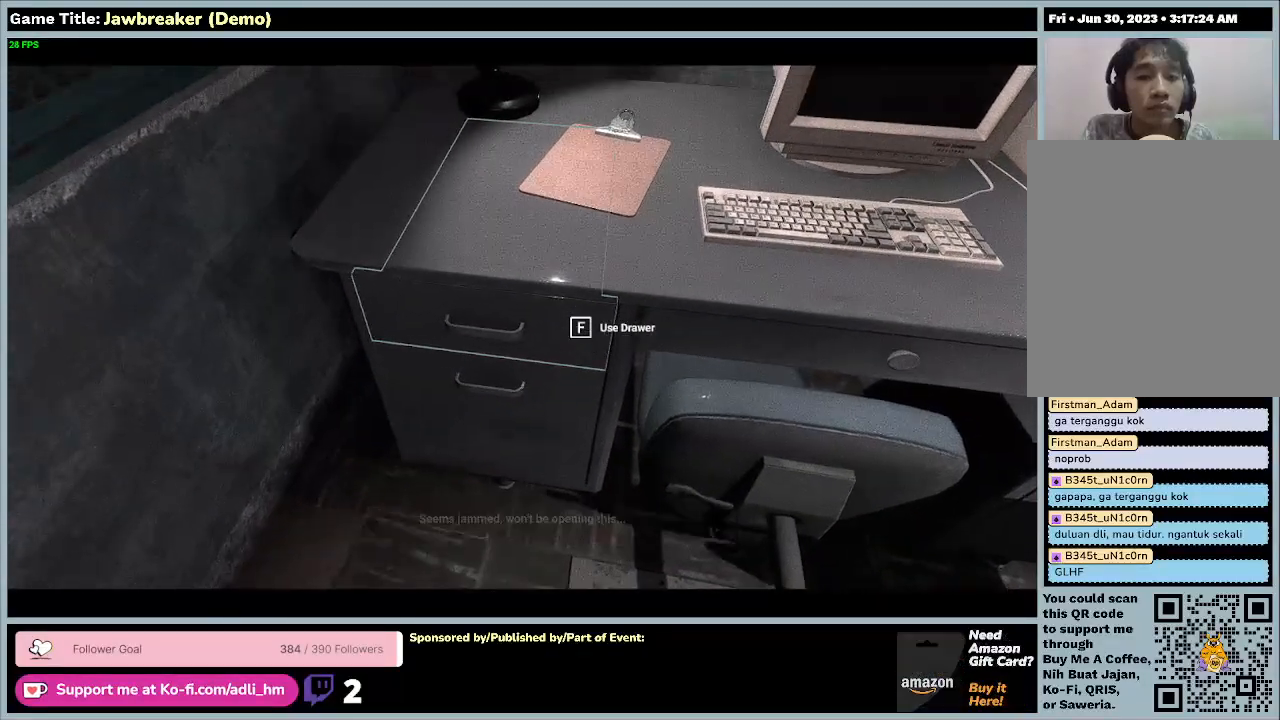
{"keys": [], "mouse": [], "events": []}
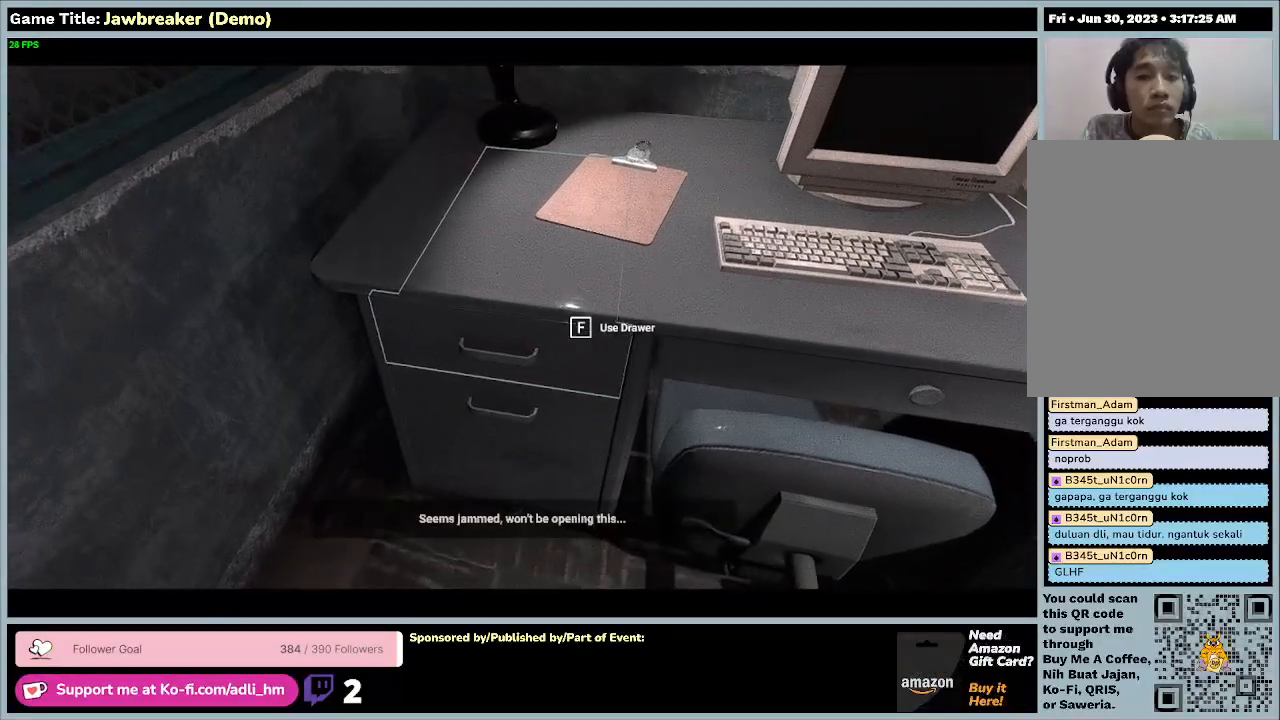
{"keys": [], "mouse": [], "events": []}
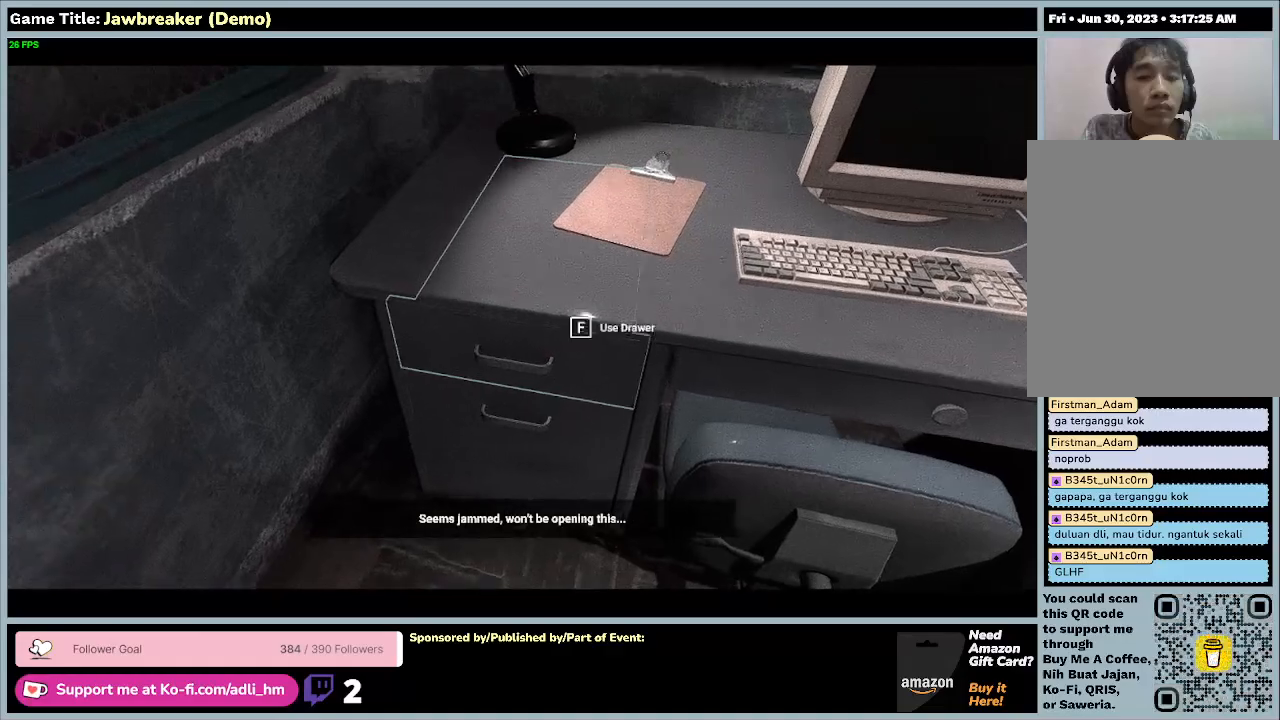
{"keys": [], "mouse": [], "events": []}
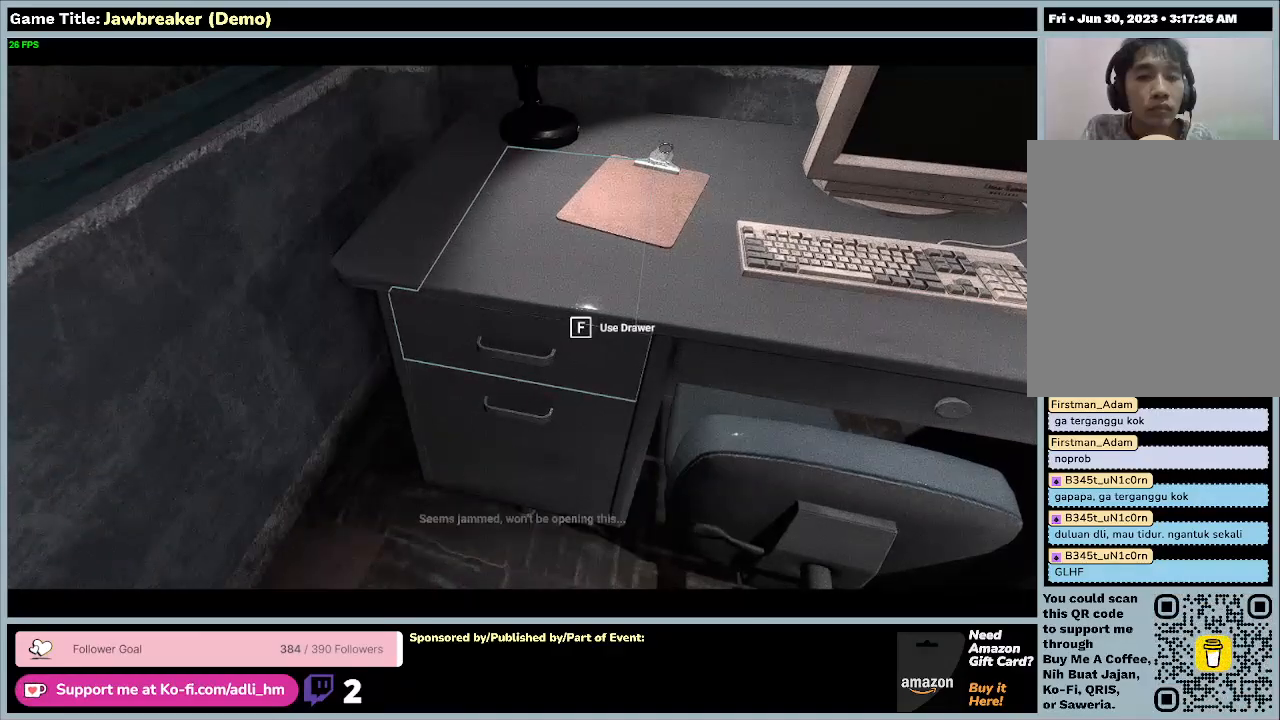
{"keys": [], "mouse": [], "events": []}
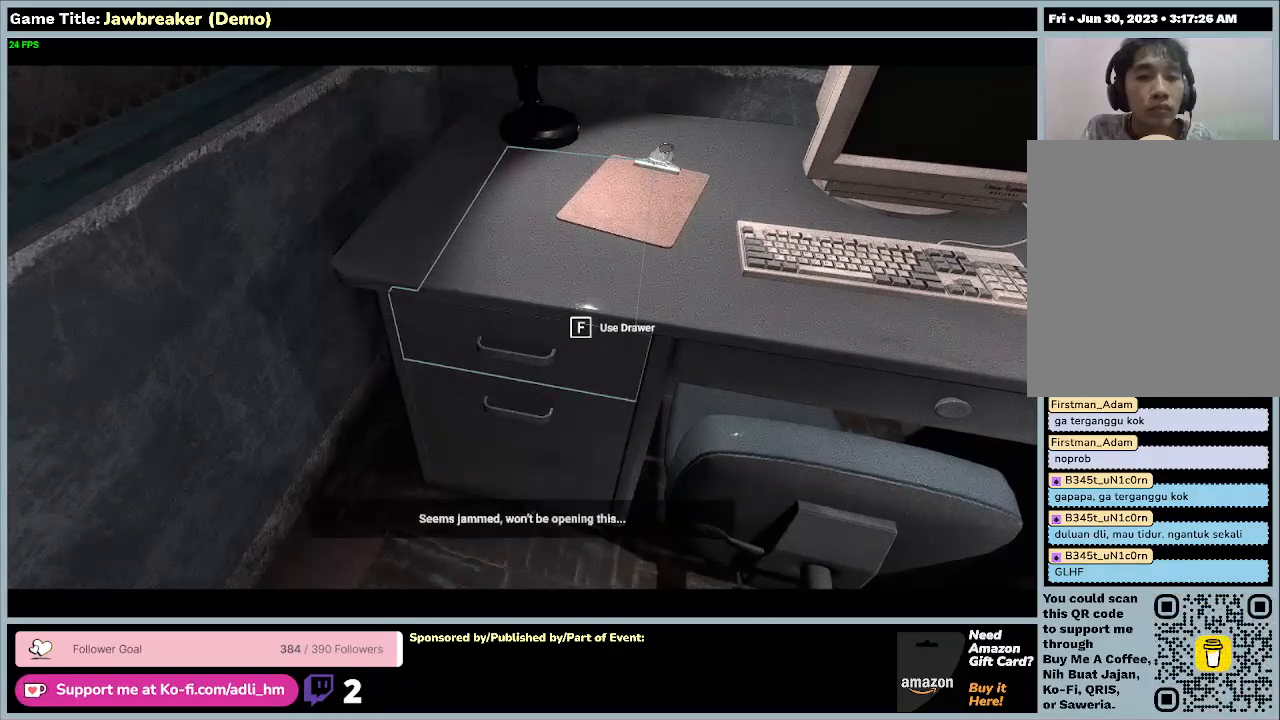
{"keys": [], "mouse": [], "events": []}
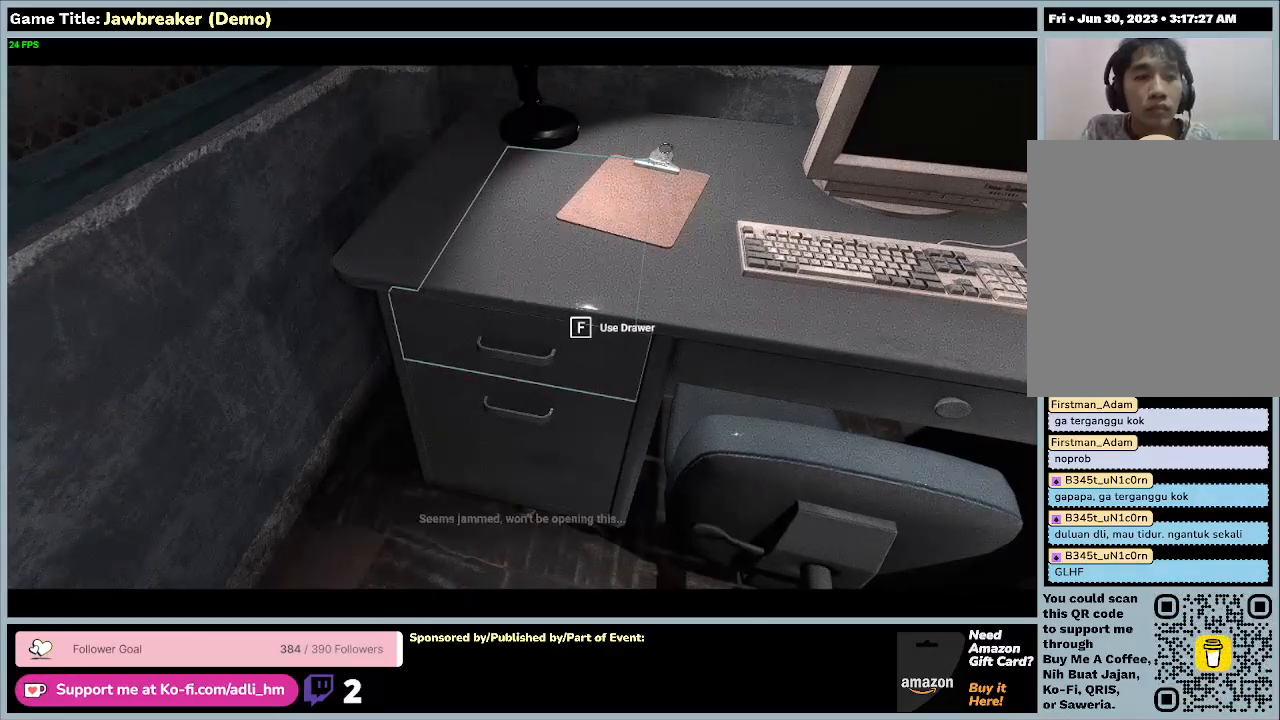
{"keys": ["d"], "mouse": [], "events": [[33, "d", "down"]]}
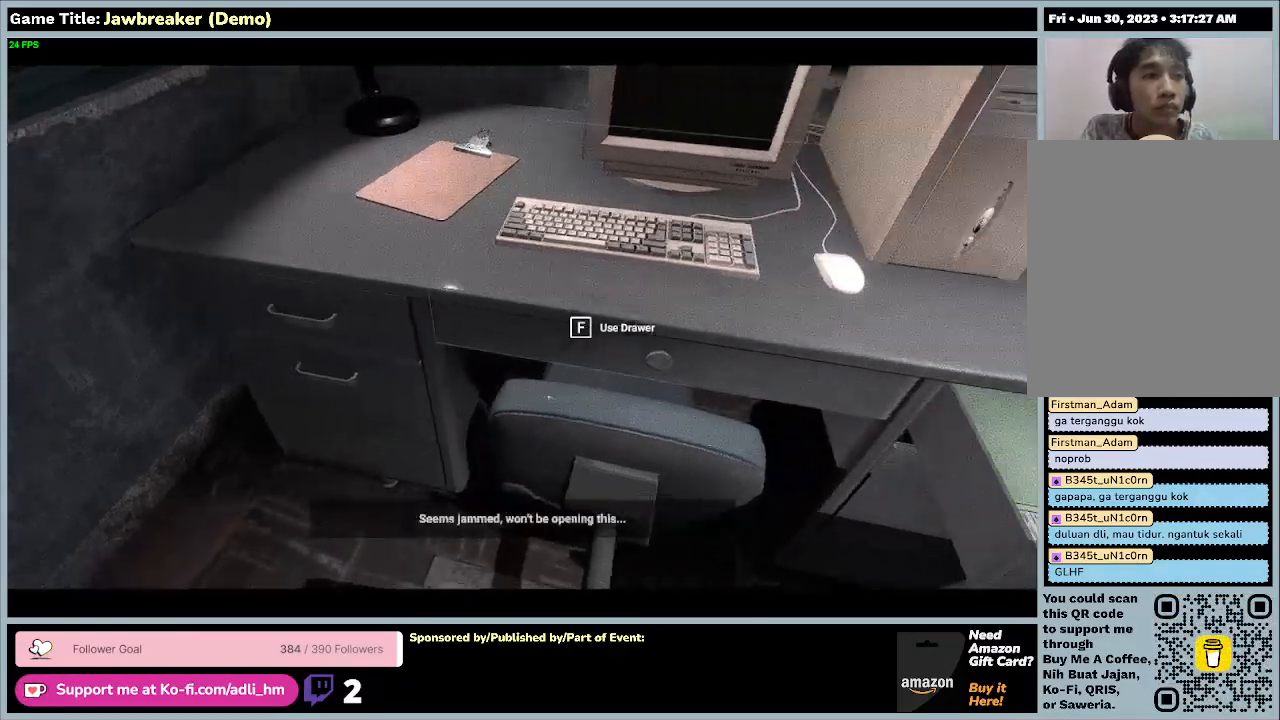
{"keys": ["d"], "mouse": [], "events": []}
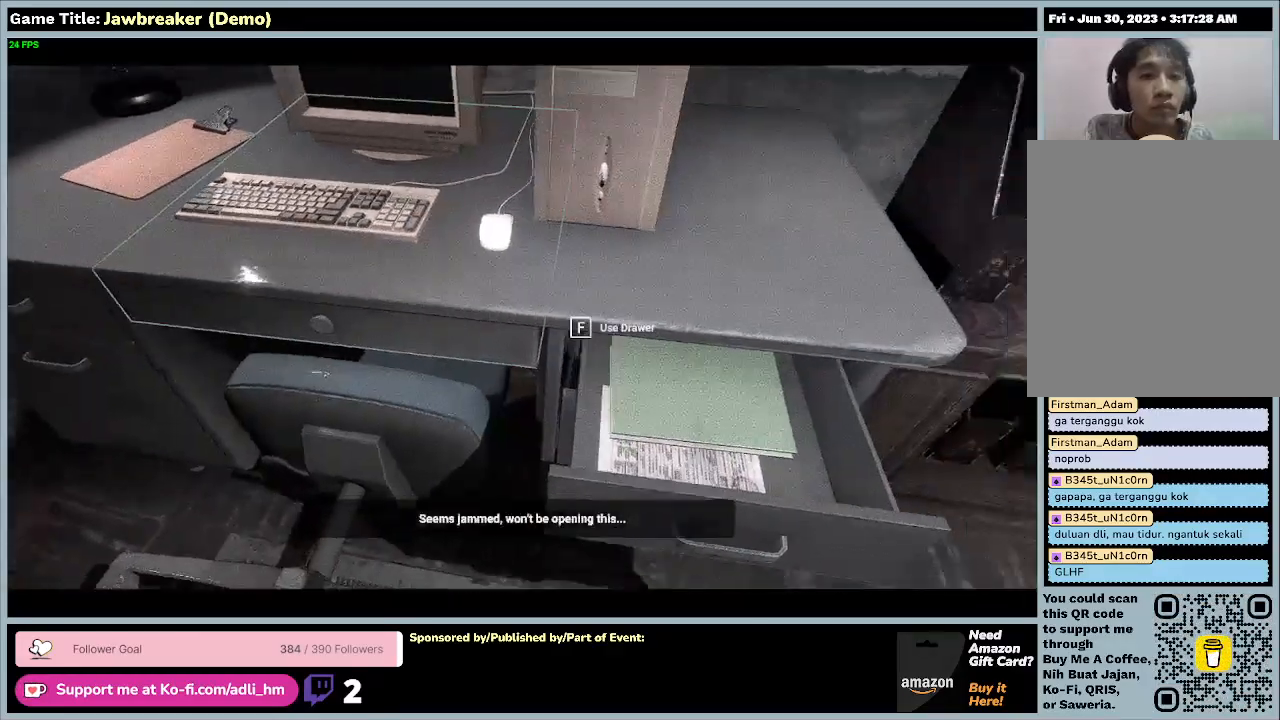
{"keys": [], "mouse": [], "events": [[400, "d", "up"]]}
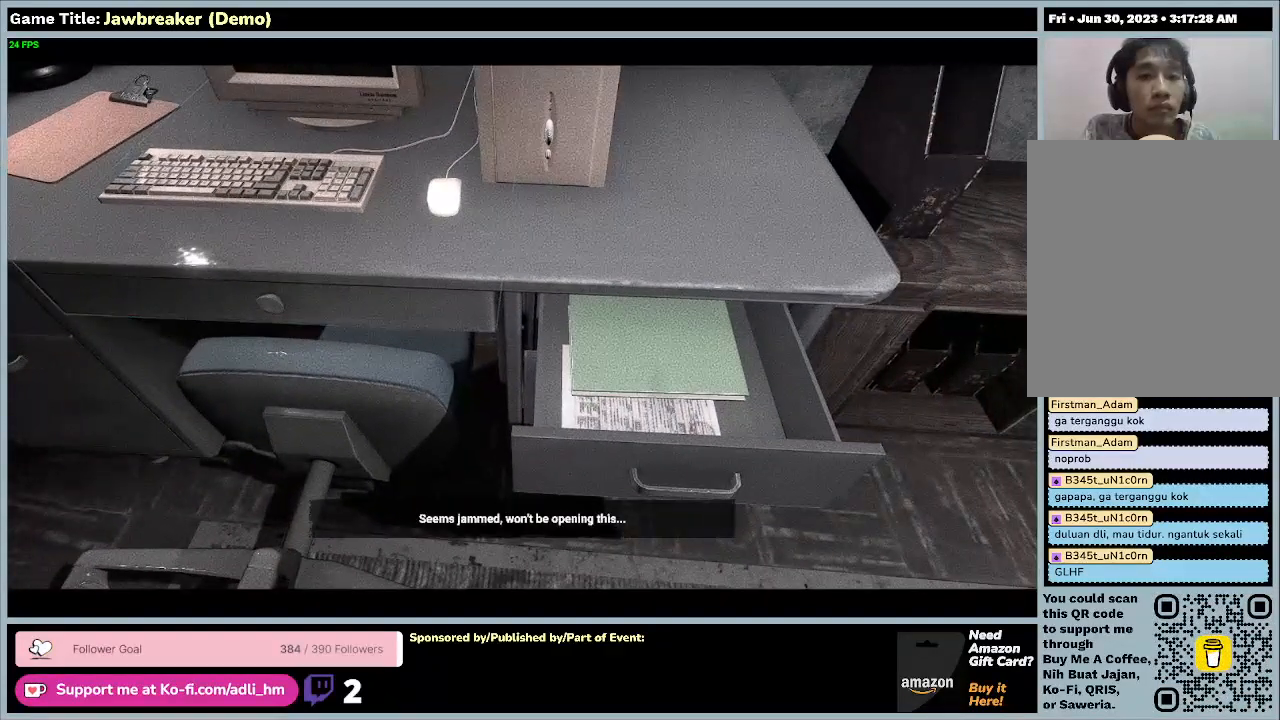
{"keys": [], "mouse": [], "events": []}
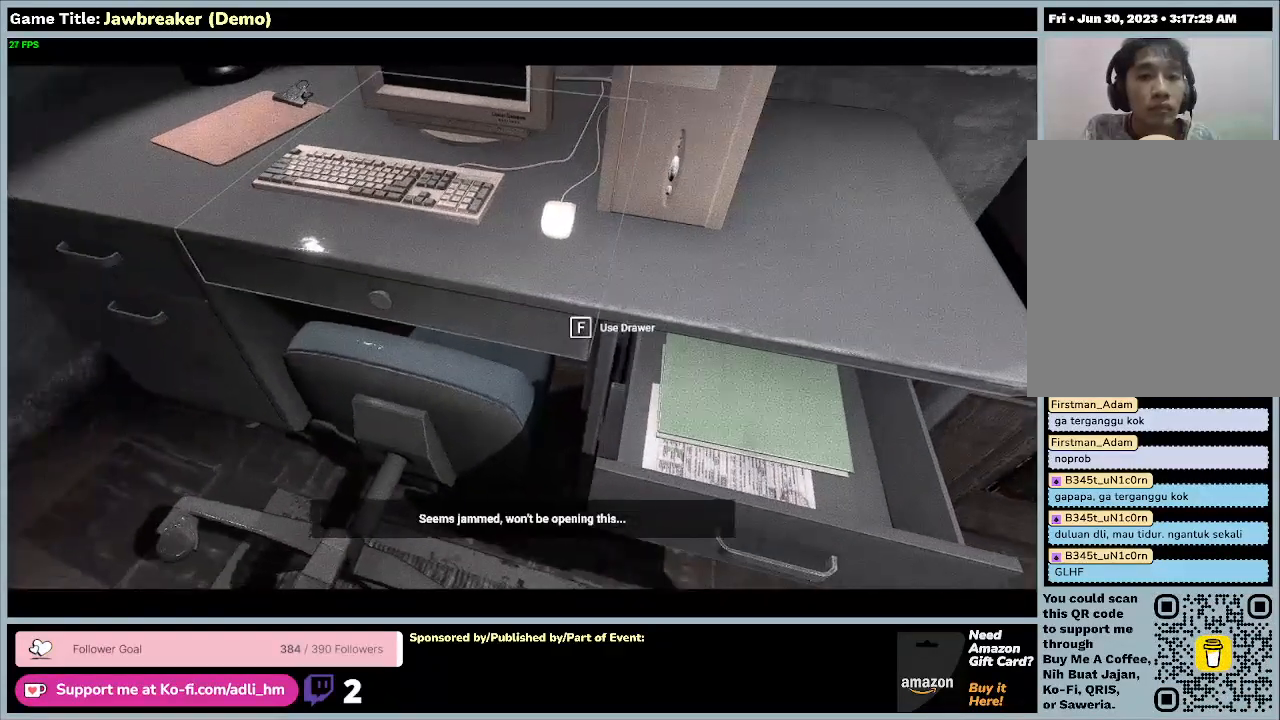
{"keys": [], "mouse": [], "events": []}
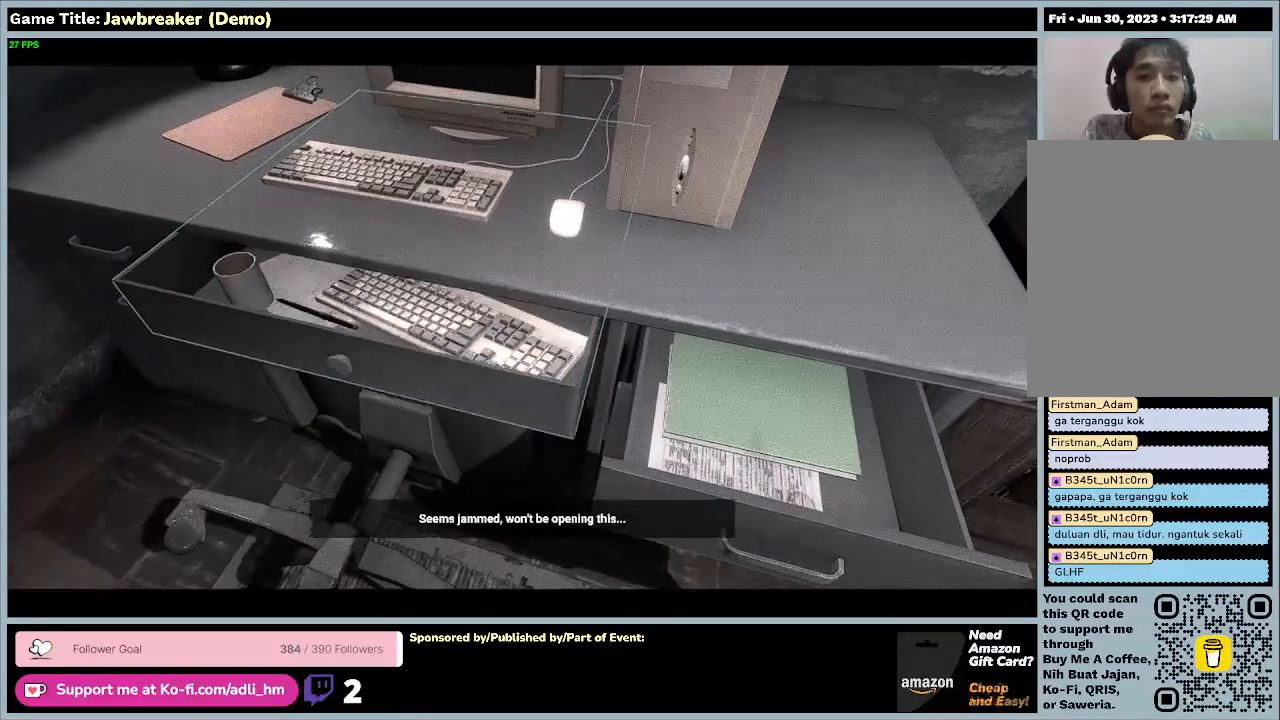
{"keys": ["a"], "mouse": [], "events": [[300, "a", "down"]]}
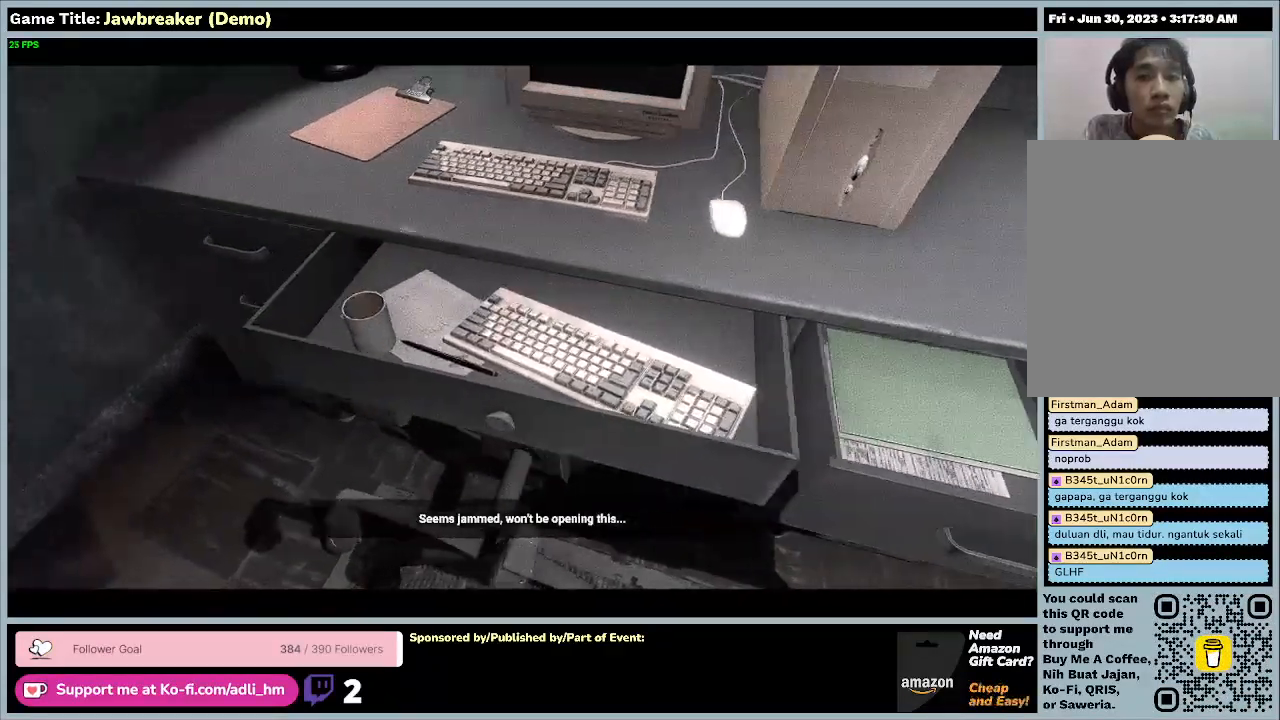
{"keys": ["a", "w"], "mouse": [], "events": [[67, "w", "down"]]}
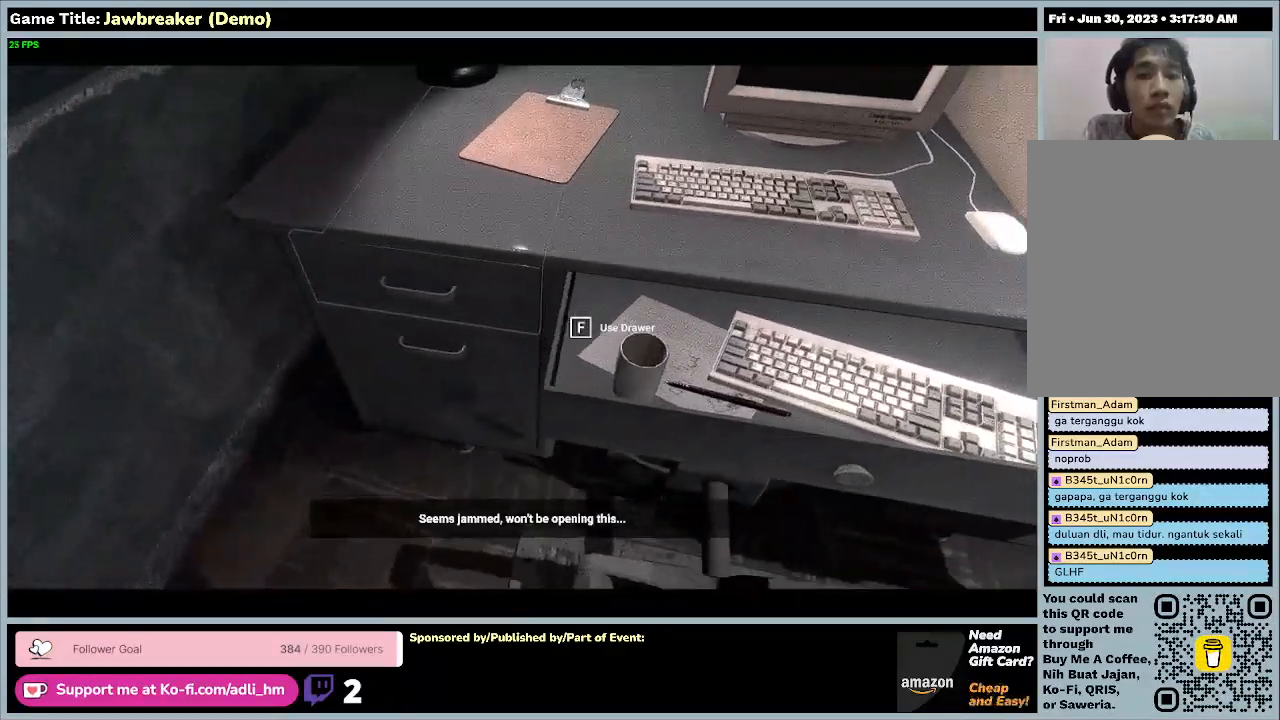
{"keys": ["w"], "mouse": [], "events": [[267, "a", "up"]]}
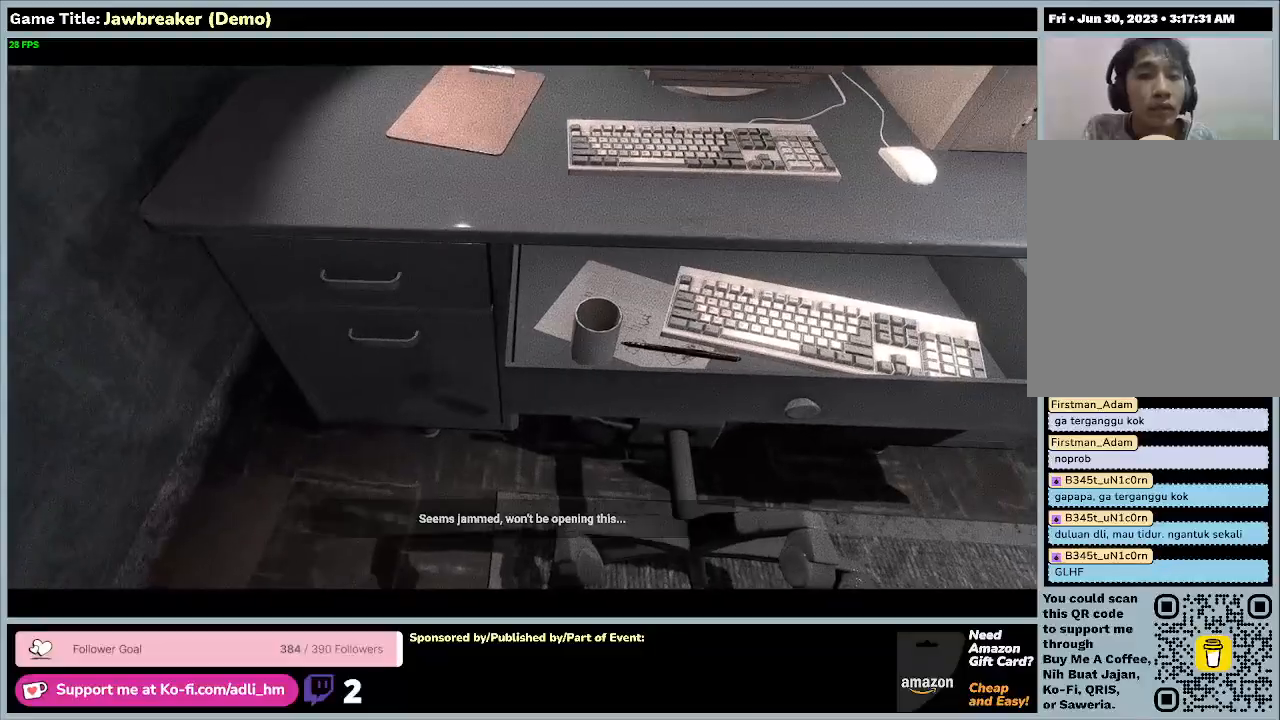
{"keys": [], "mouse": [], "events": [[167, "w", "up"]]}
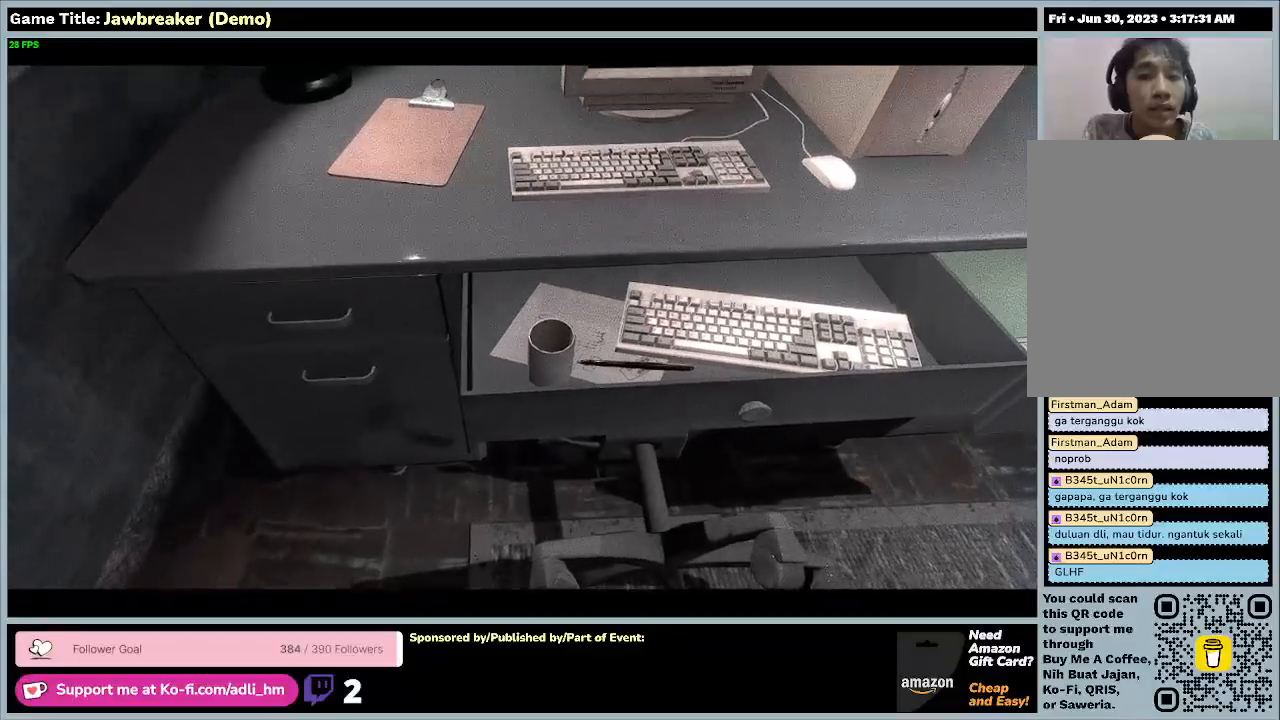
{"keys": [], "mouse": [], "events": []}
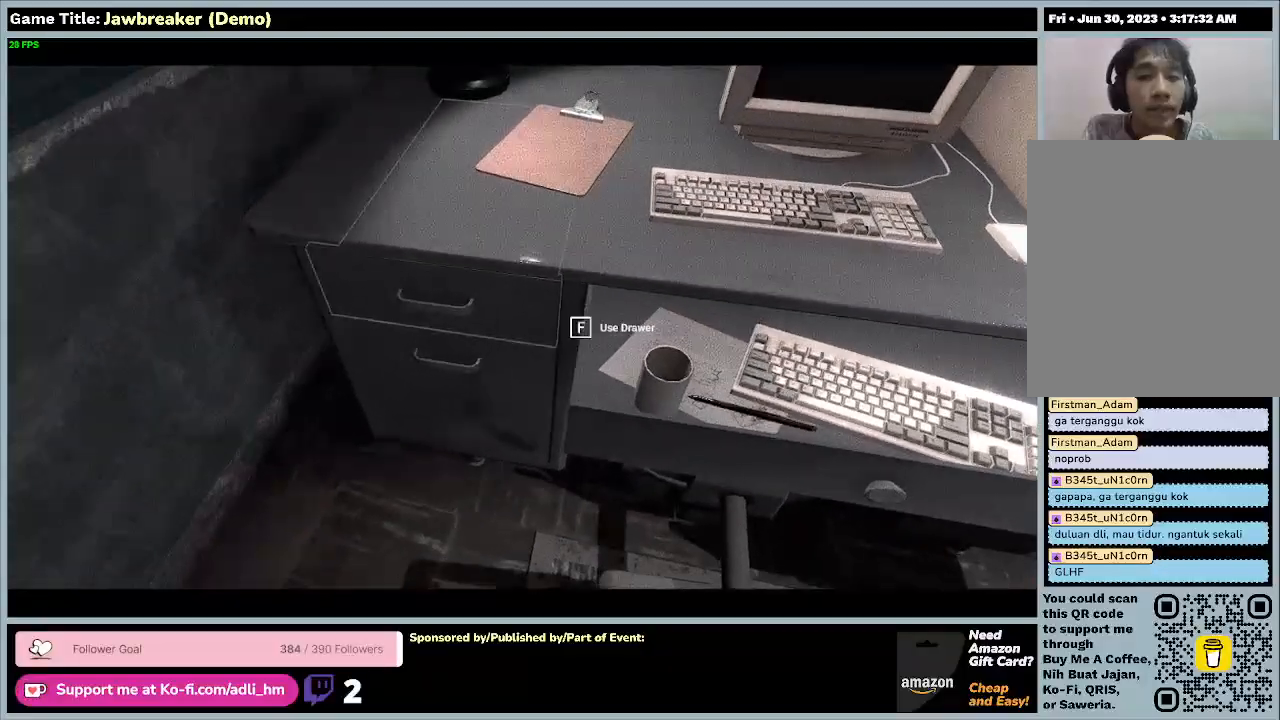
{"keys": [], "mouse": [], "events": []}
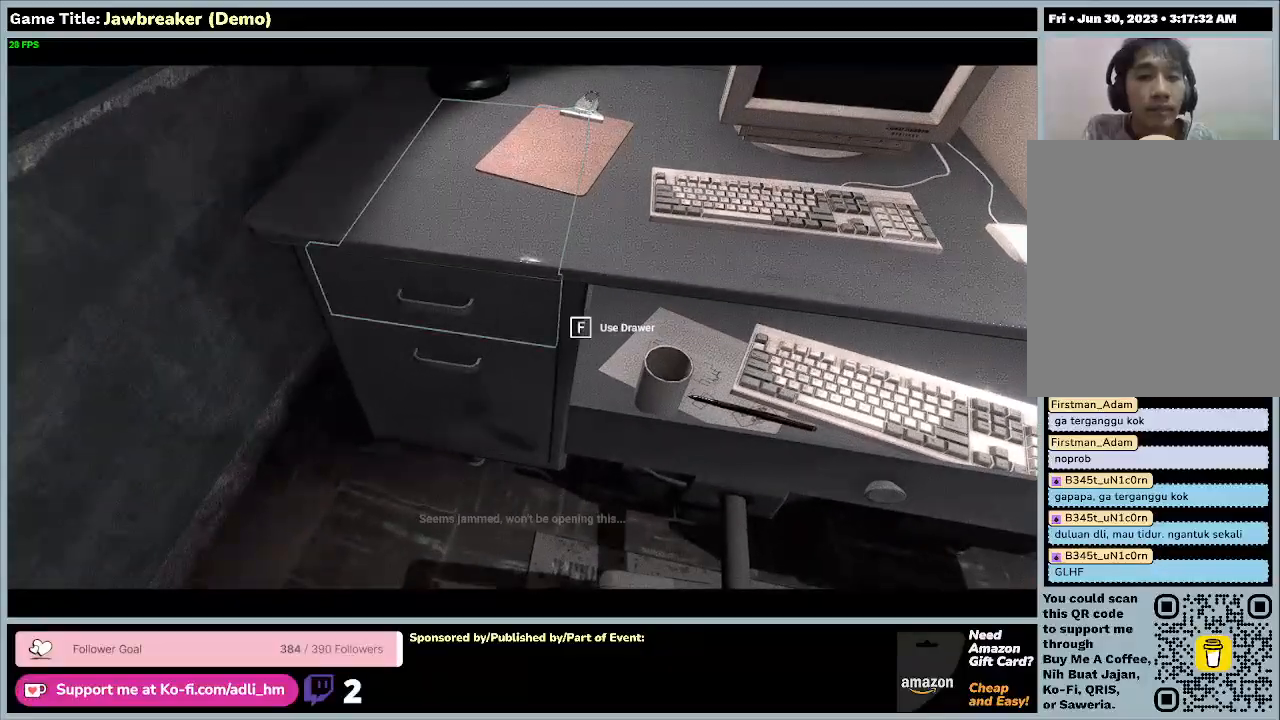
{"keys": [], "mouse": [], "events": []}